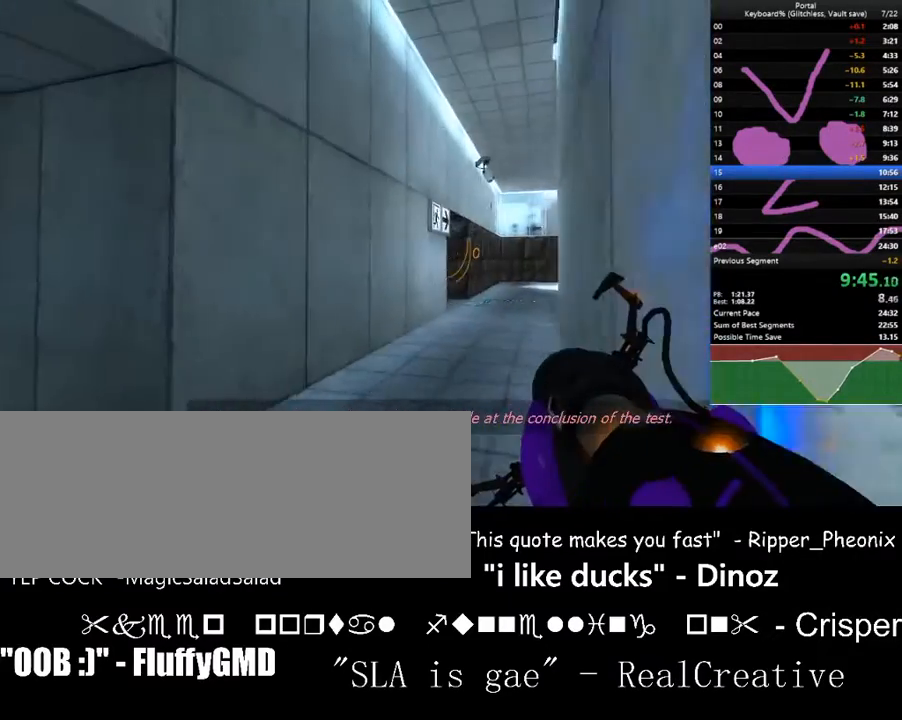
Gameplay with keyboard; each line is a JSON object with the keys held at the frame after it. "events" lists presses ("down") and releases ("up") of ".", "/", "0", "1", "2", "3", "4", "5", "6", "7", "8", "9", "a", "alt_l", "alt_r", "b", "backslash", "backspace", "c", "caps_lock", "comma", "ctrl_l", "ctrl_r", "d", "down", "e", "equals", "escape", "f", "f1", "f10", "f11", "f12", "f2", "f3", "f4", "f5", "f6", "f7", "f8", "f9", "g", "h", "i", "j", "k", "l", "lbracket", "left", "m", "minus", "n", "o", "p", "q", "quote", "r", "rbracket", "return", "right", "s", "semicolon", "shift_l", "shift_r", "space", "super", "t", "tab", "tilde", "u", "up", "v", "w", "x", "y" and "z" between this image and that frame as [ms after this image, input, new state], when the widget could be followed in between. No other keys are recorded. Mouse input is not recorded.
{"keys": ["d", "right", "w"], "events": [[33, "w", "down"], [67, "a", "down"], [67, "up", "down"], [100, "a", "up"], [100, "up", "up"], [500, "d", "down"], [500, "right", "down"]]}
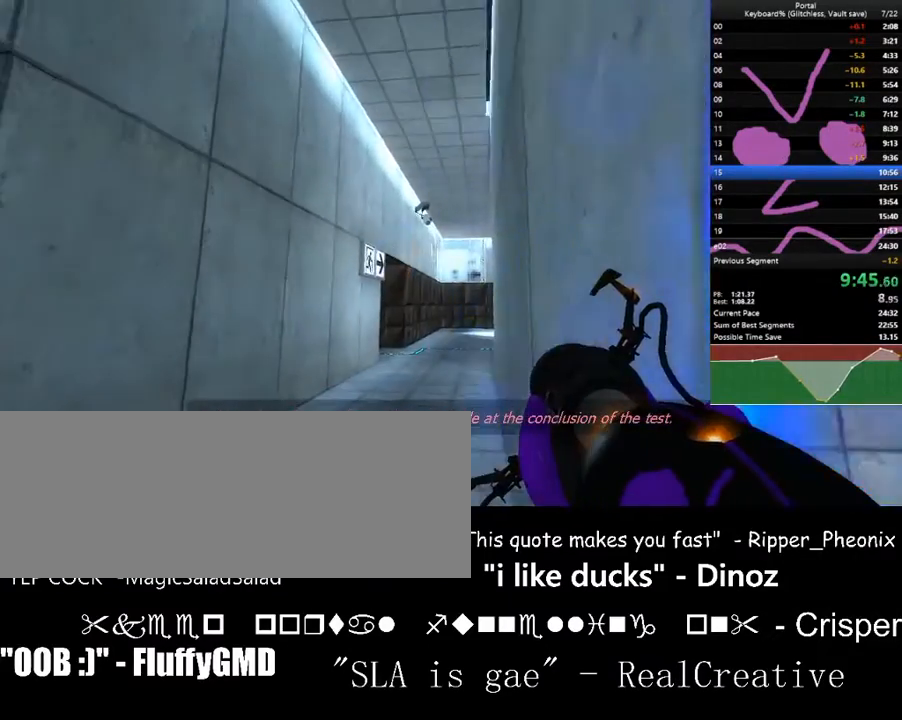
{"keys": ["s"], "events": [[33, "d", "up"], [33, "right", "up"], [67, "a", "down"], [167, "a", "up"], [300, "d", "down"], [367, "d", "up"], [400, "w", "up"], [500, "s", "down"]]}
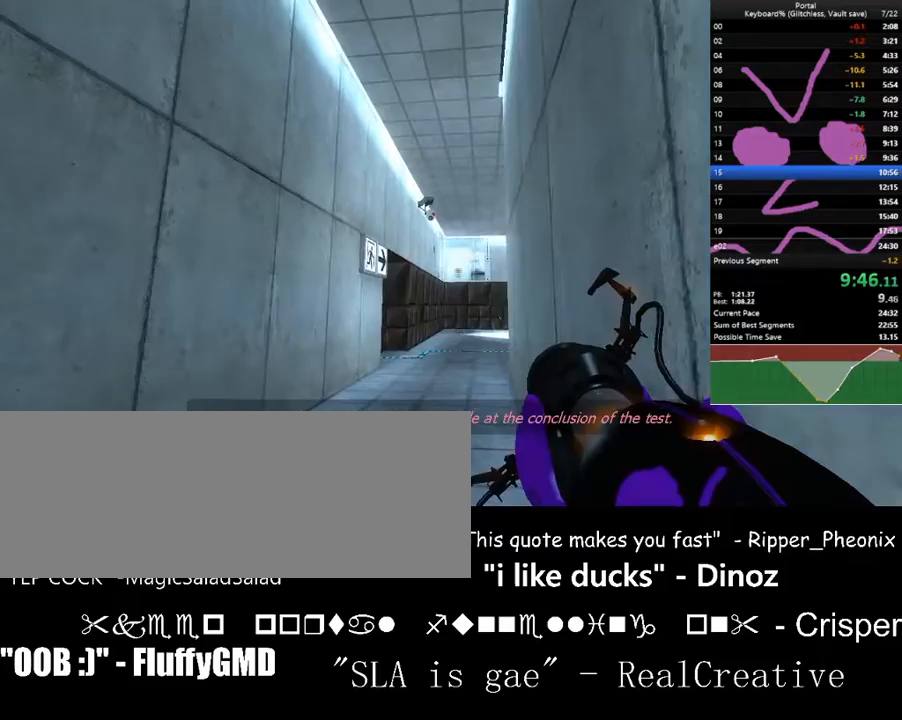
{"keys": [], "events": [[133, "s", "up"], [233, "left", "down"], [267, "left", "up"], [333, "s", "down"], [433, "s", "up"]]}
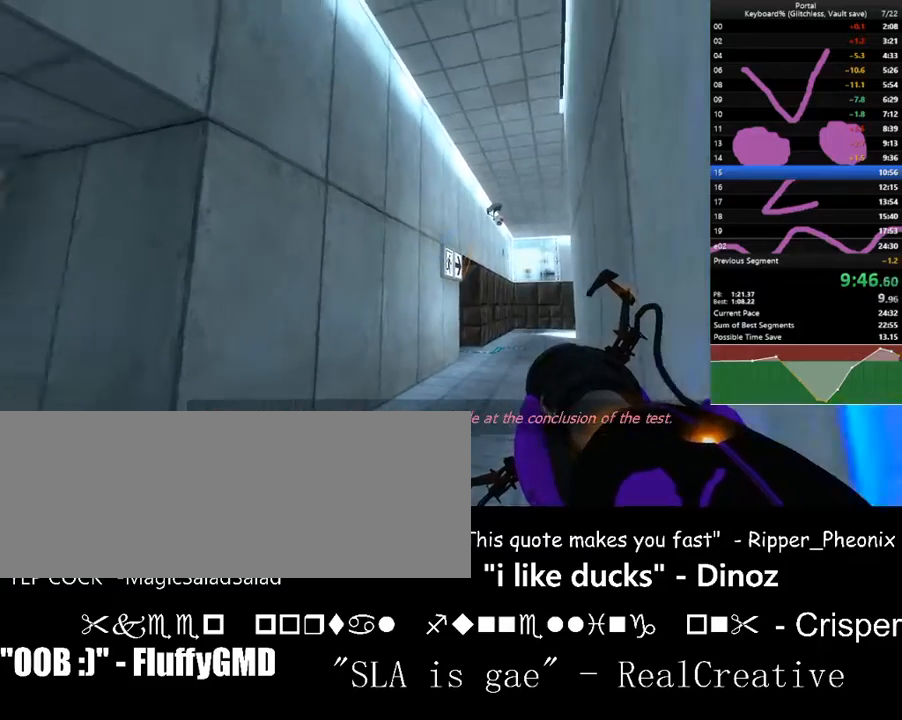
{"keys": [], "events": [[100, "right", "down"], [167, "right", "up"]]}
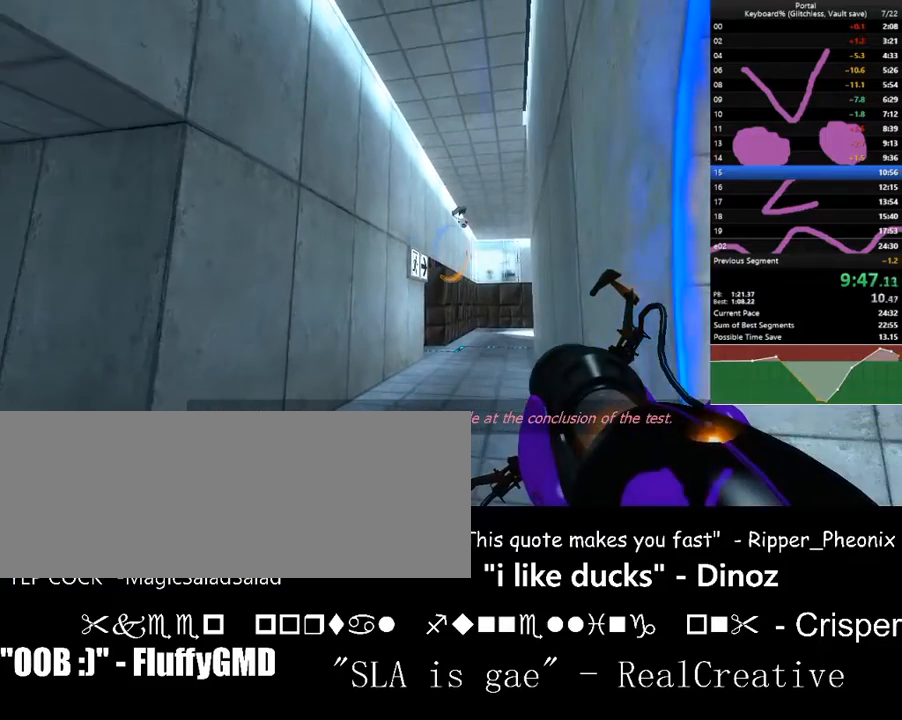
{"keys": ["f"], "events": [[500, "f", "down"]]}
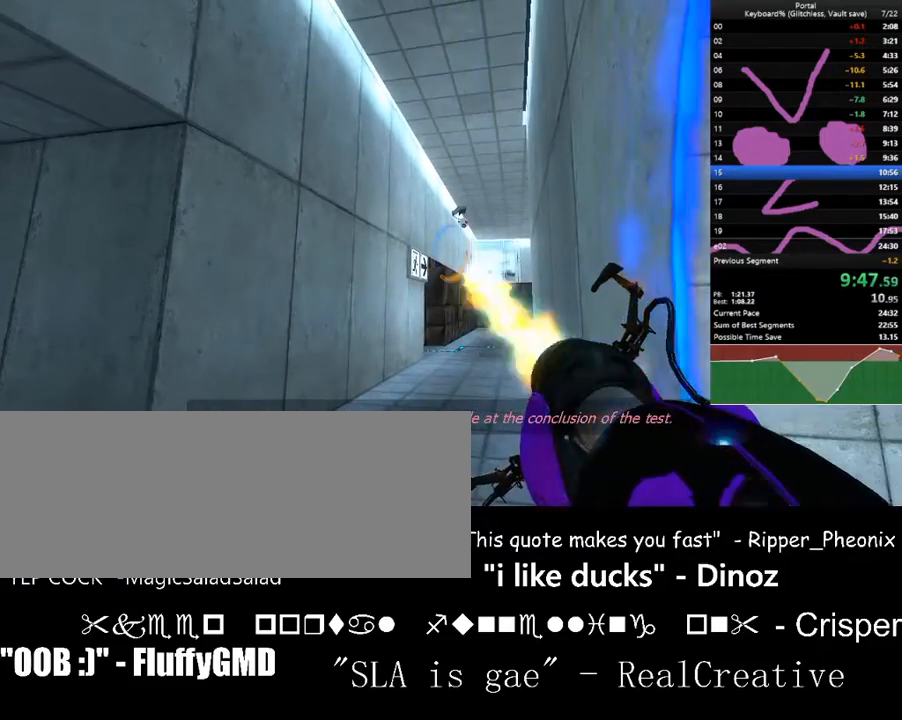
{"keys": ["d"], "events": [[33, "f", "up"], [267, "d", "down"]]}
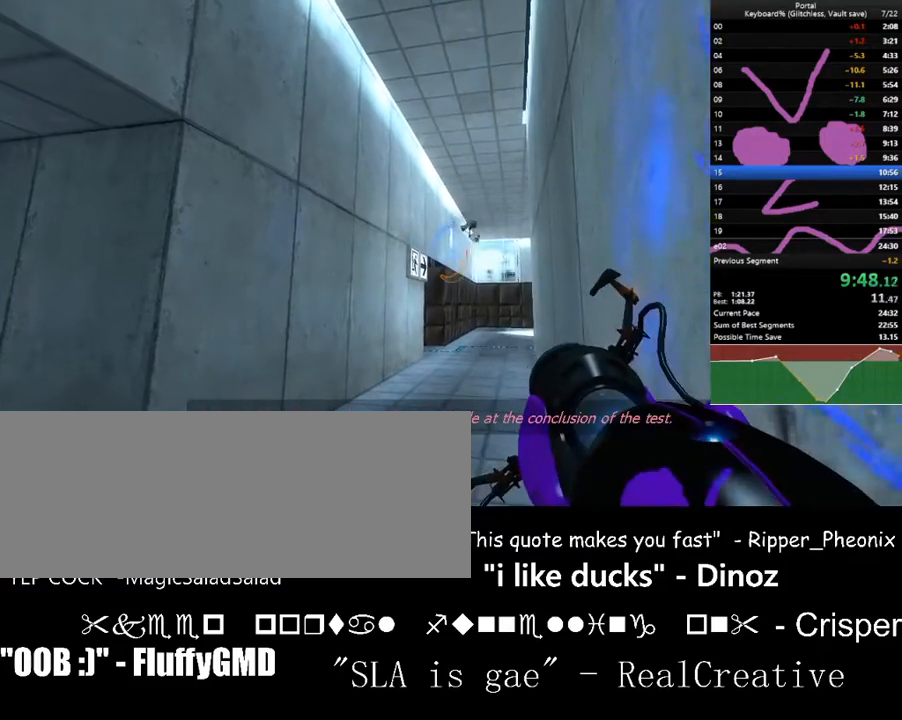
{"keys": ["right"], "events": [[167, "d", "up"], [200, "w", "down"], [333, "w", "up"], [400, "right", "down"]]}
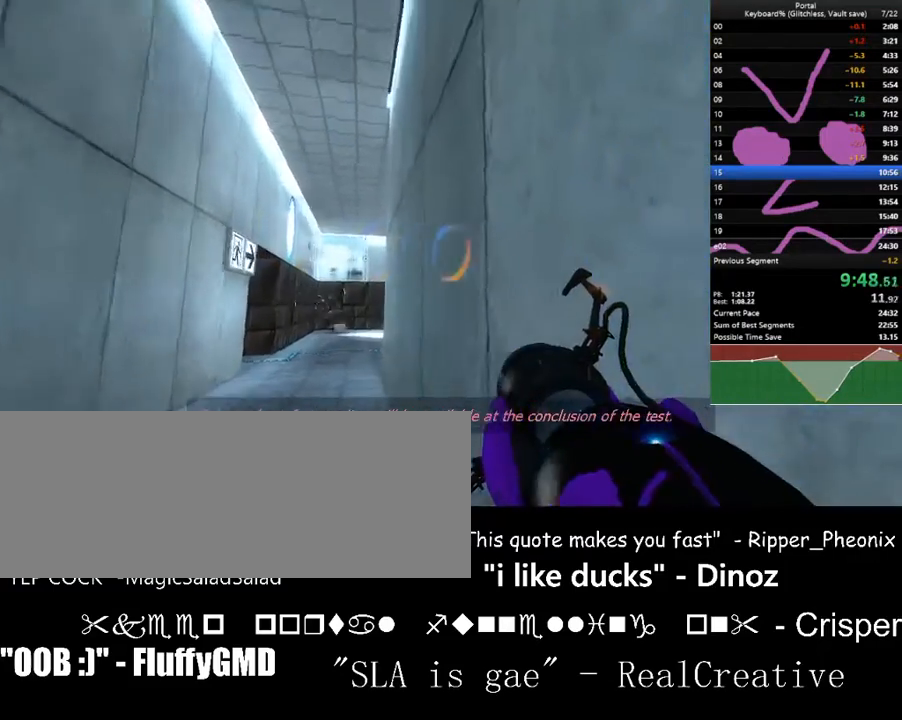
{"keys": ["w"], "events": [[267, "down", "down"], [367, "c", "down"], [400, "right", "up"], [467, "c", "up"], [467, "down", "up"], [500, "w", "down"]]}
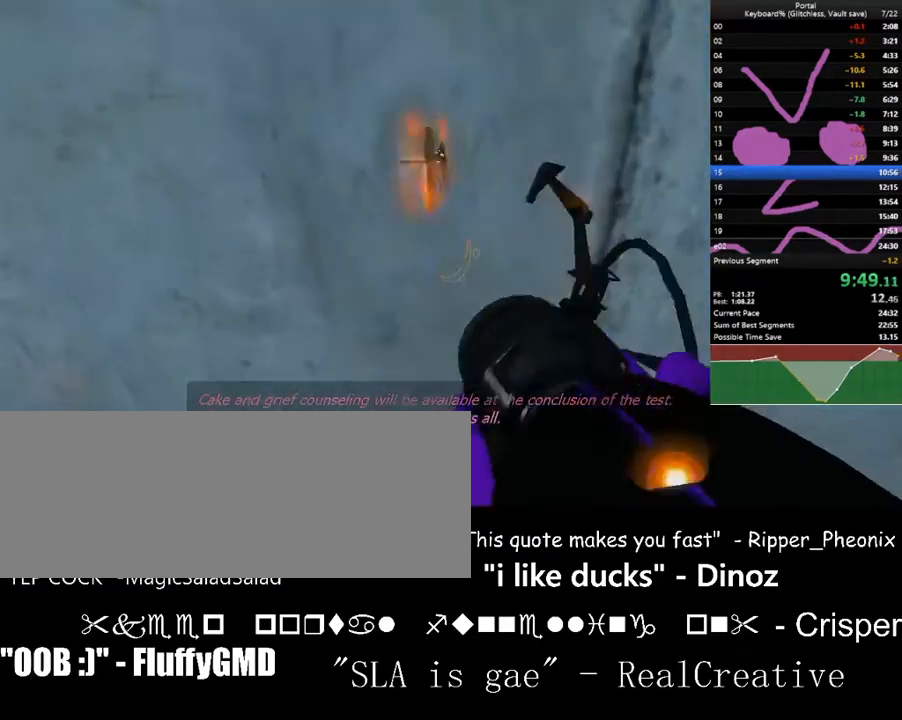
{"keys": ["d", "left", "s"], "events": [[33, "left", "down"], [200, "d", "down"], [267, "w", "up"], [500, "s", "down"]]}
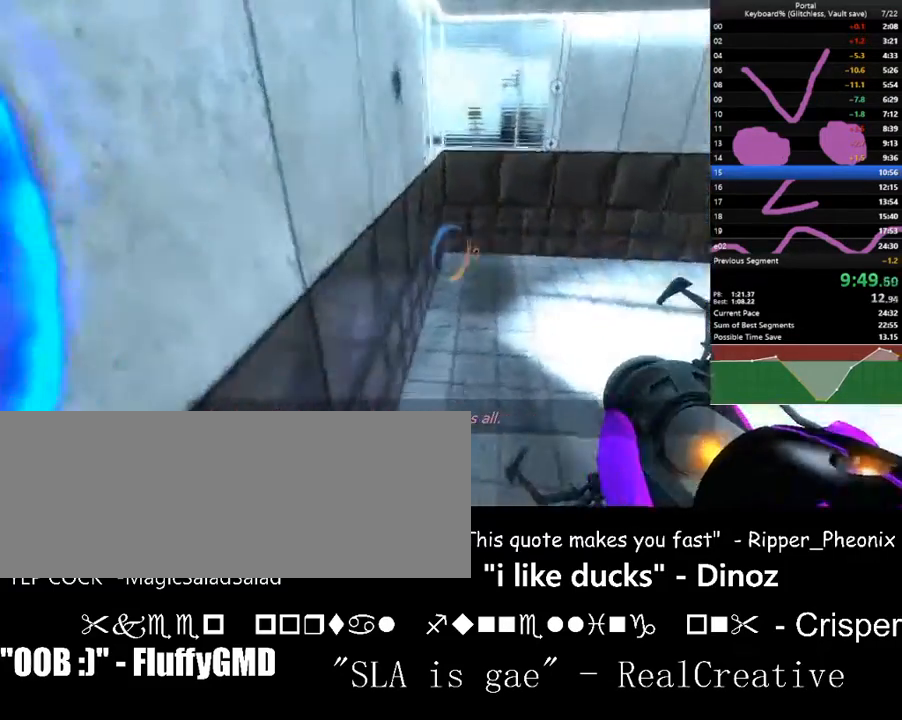
{"keys": ["s"], "events": [[67, "up", "down"], [100, "left", "up"], [200, "d", "up"], [200, "up", "up"], [333, "up", "down"], [400, "up", "up"]]}
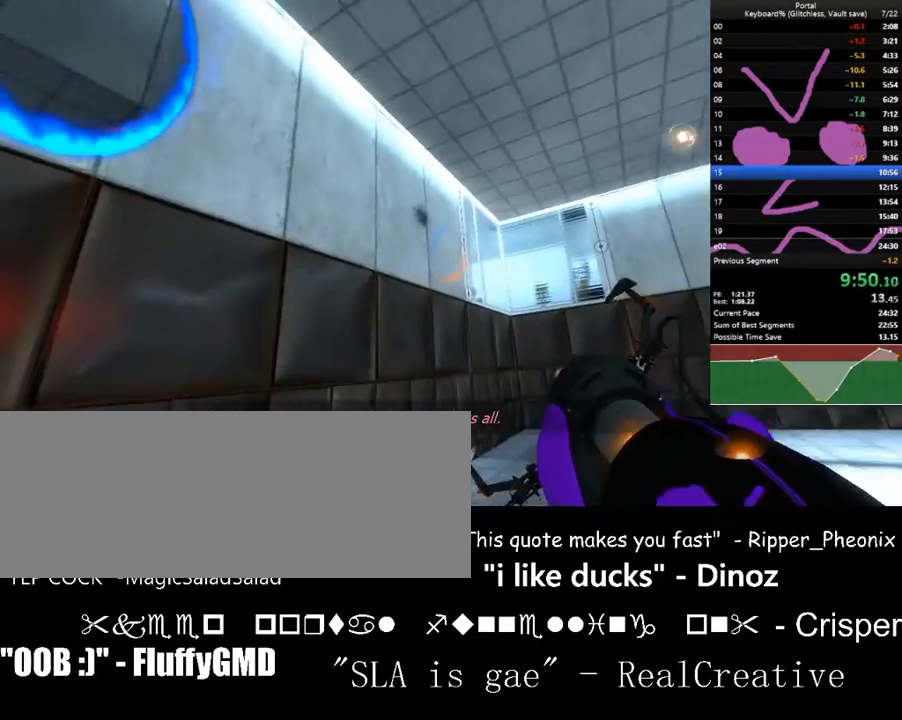
{"keys": ["s"], "events": [[67, "a", "down"], [133, "left", "down"], [167, "a", "up"], [167, "left", "up"], [367, "d", "down"], [400, "d", "up"]]}
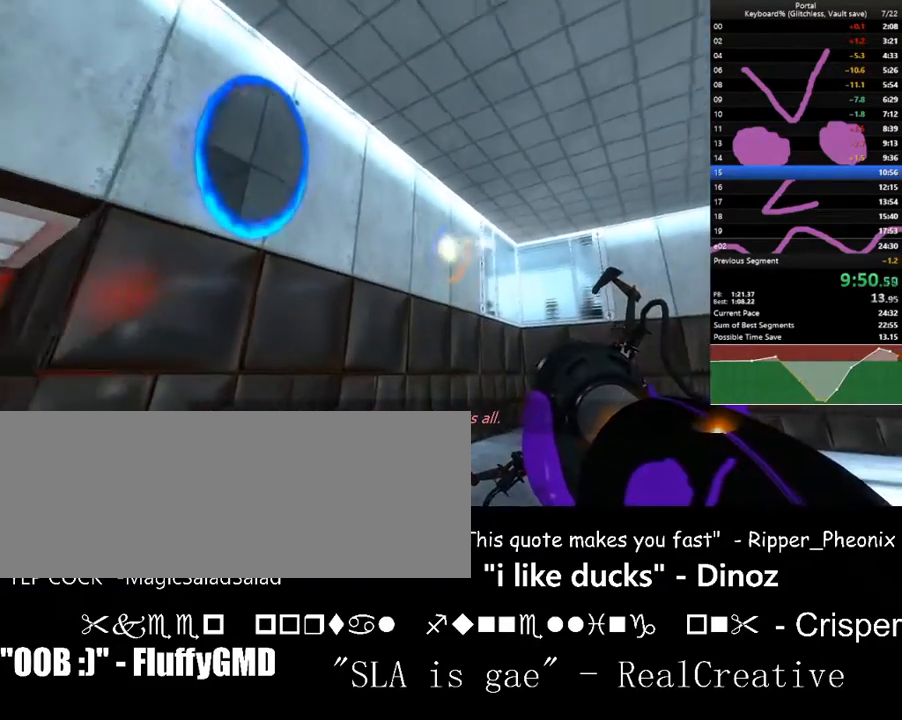
{"keys": ["f"], "events": [[267, "a", "down"], [267, "s", "up"], [333, "a", "up"], [500, "f", "down"]]}
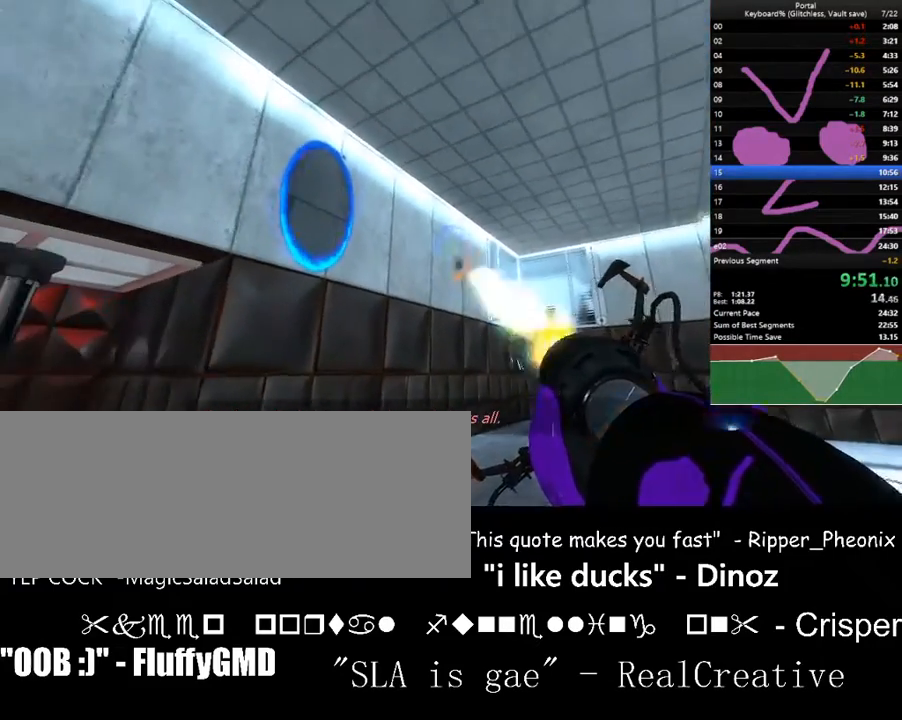
{"keys": ["d", "left"], "events": [[100, "f", "up"], [400, "d", "down"], [500, "left", "down"]]}
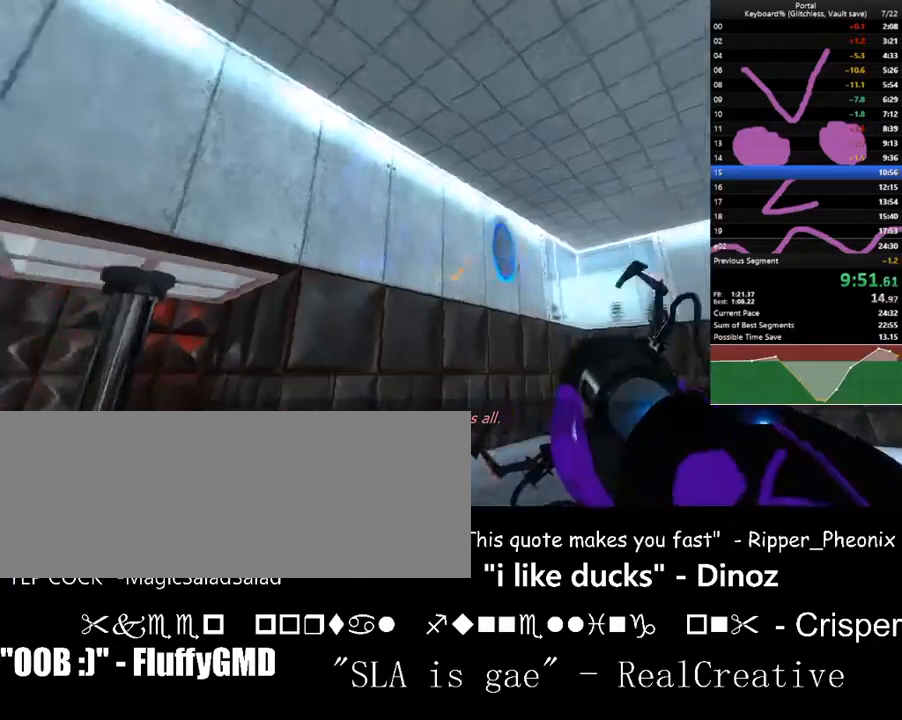
{"keys": ["right"], "events": [[33, "d", "up"], [33, "s", "down"], [133, "a", "down"], [267, "a", "up"], [267, "down", "down"], [267, "s", "up"], [300, "down", "up"], [300, "left", "up"], [500, "right", "down"]]}
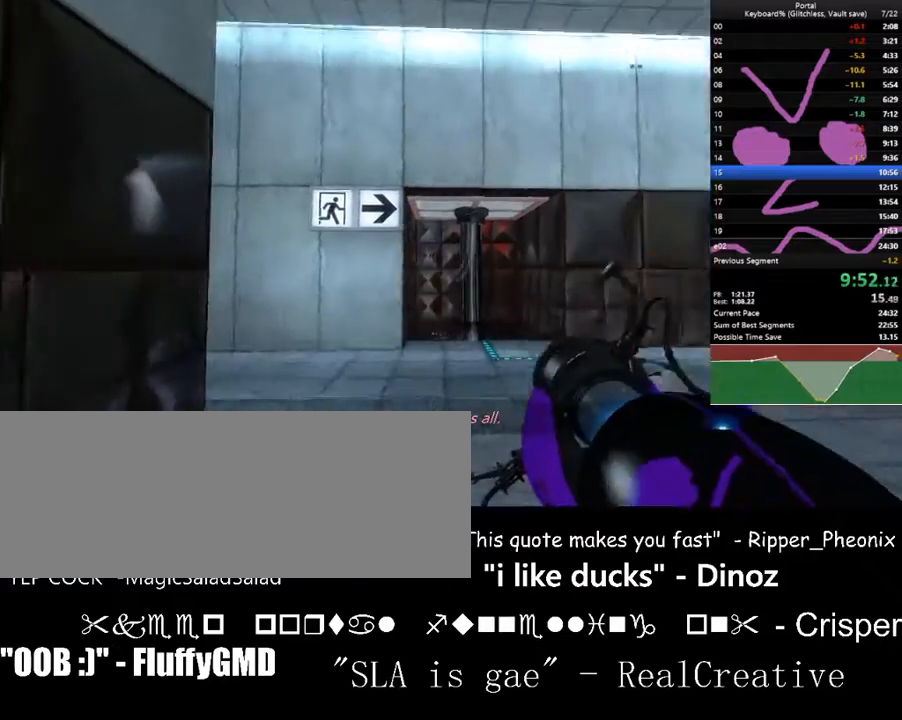
{"keys": [], "events": [[33, "right", "up"], [33, "up", "down"], [133, "up", "up"]]}
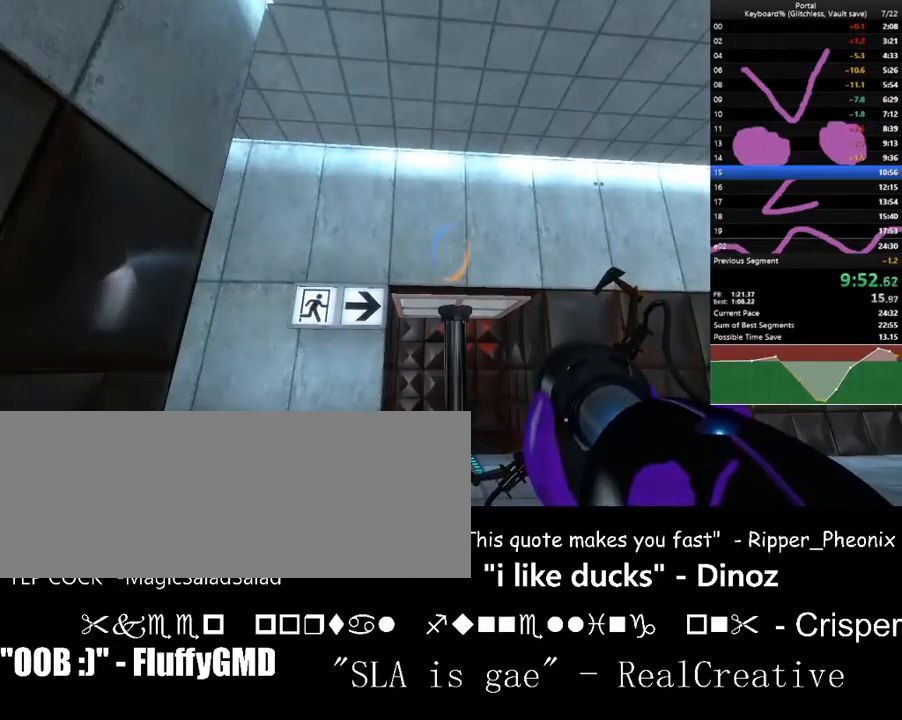
{"keys": ["d"], "events": [[67, "c", "down"], [167, "c", "up"], [500, "d", "down"]]}
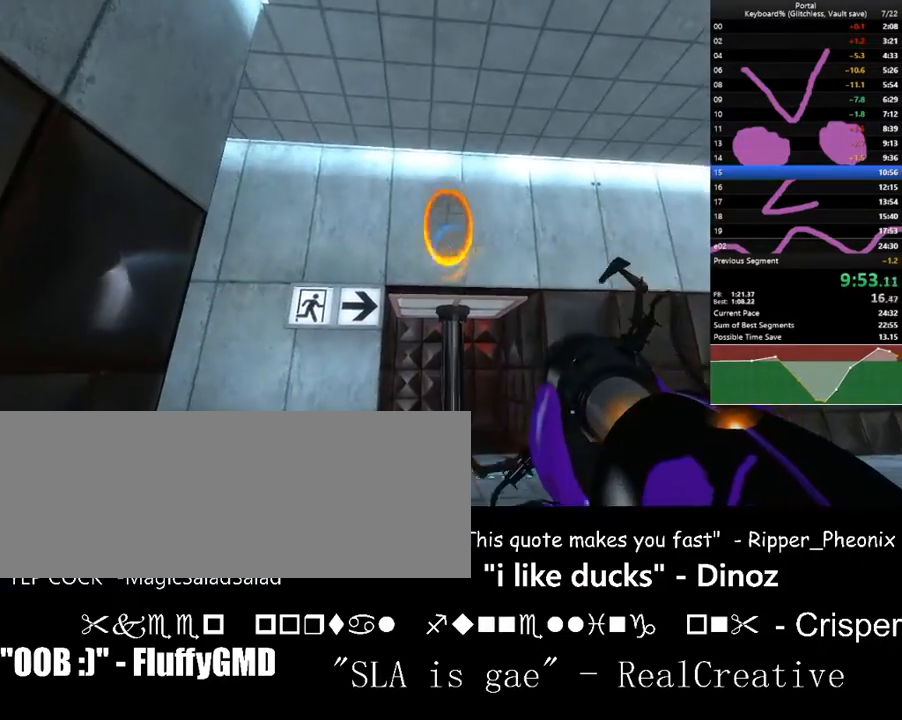
{"keys": [], "events": [[67, "d", "up"], [67, "right", "down"], [233, "s", "down"], [367, "right", "up"], [367, "s", "up"]]}
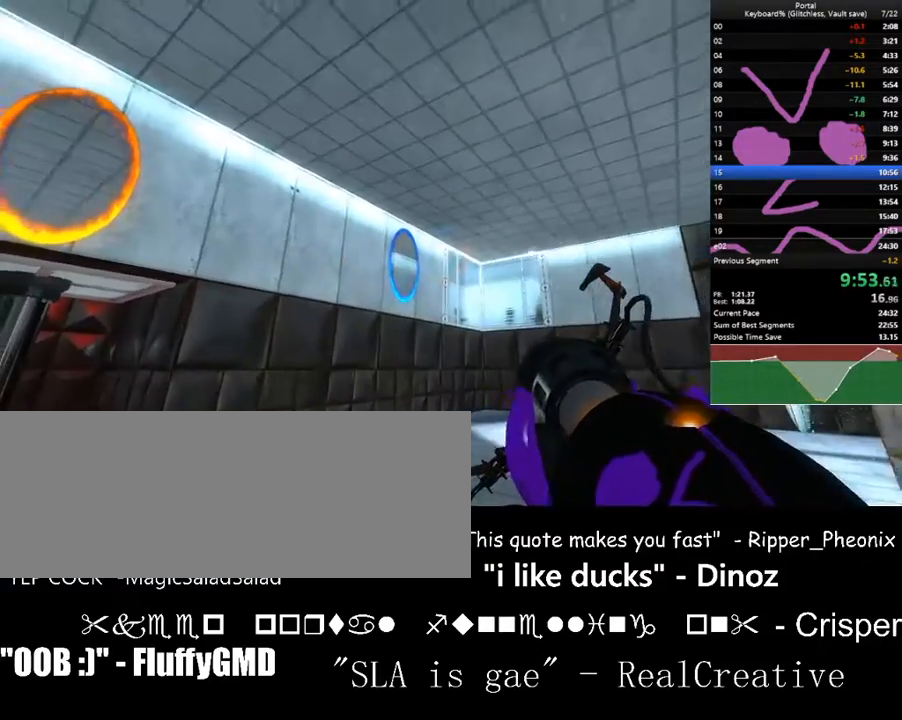
{"keys": ["right"], "events": [[200, "right", "down"]]}
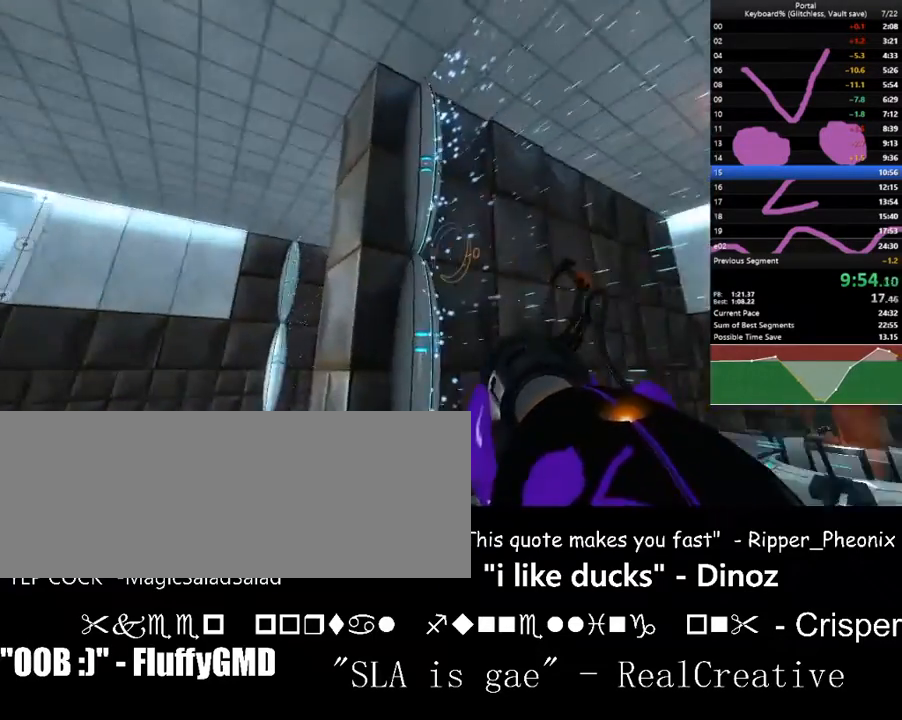
{"keys": ["a", "w"], "events": [[67, "w", "down"], [267, "up", "down"], [333, "right", "up"], [333, "up", "up"], [433, "a", "down"]]}
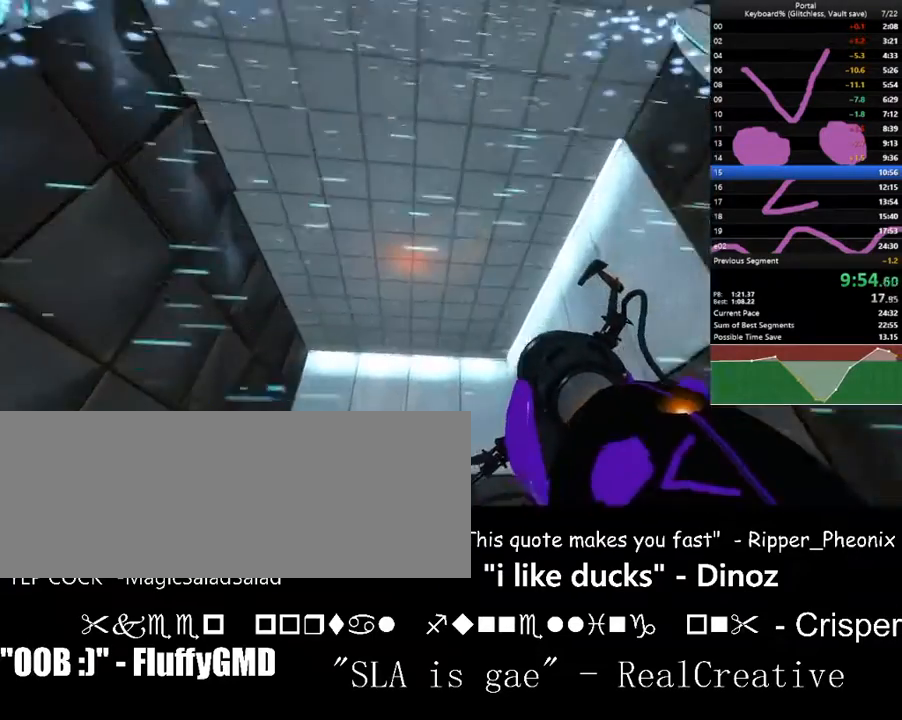
{"keys": ["w"], "events": [[67, "up", "down"], [133, "a", "up"], [133, "up", "up"]]}
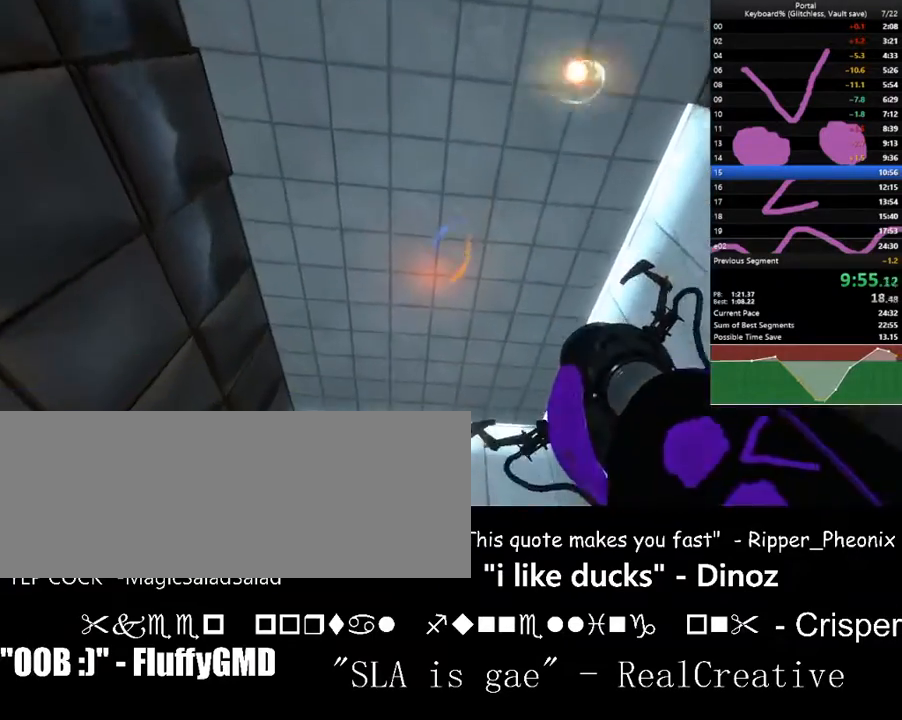
{"keys": [], "events": [[100, "f", "down"], [133, "f", "up"], [133, "w", "up"], [200, "down", "down"], [333, "down", "up"]]}
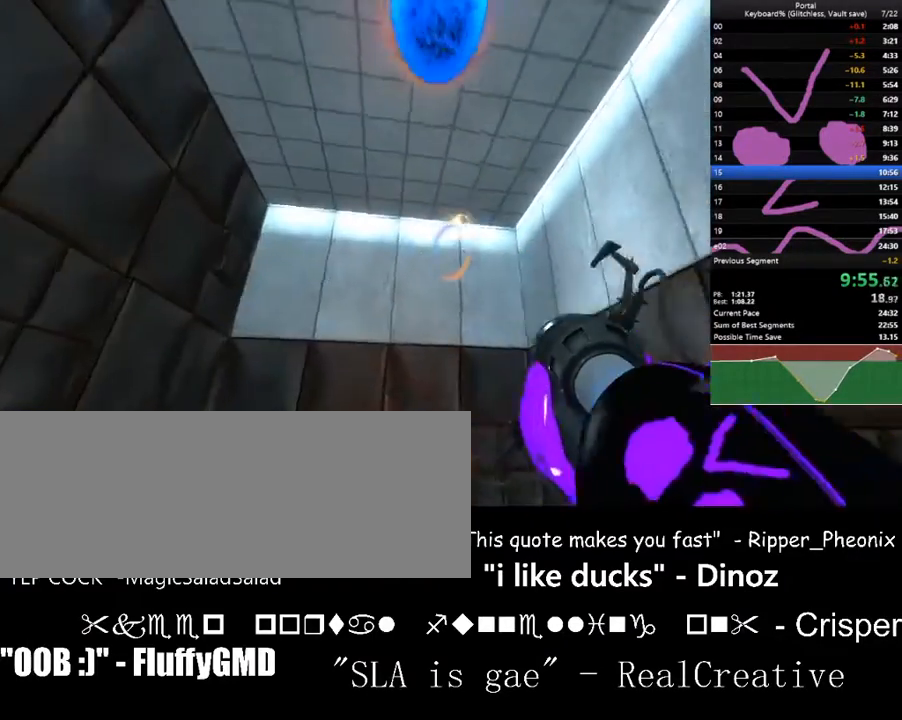
{"keys": [], "events": [[33, "right", "down"], [67, "right", "up"], [100, "c", "down"], [167, "c", "up"]]}
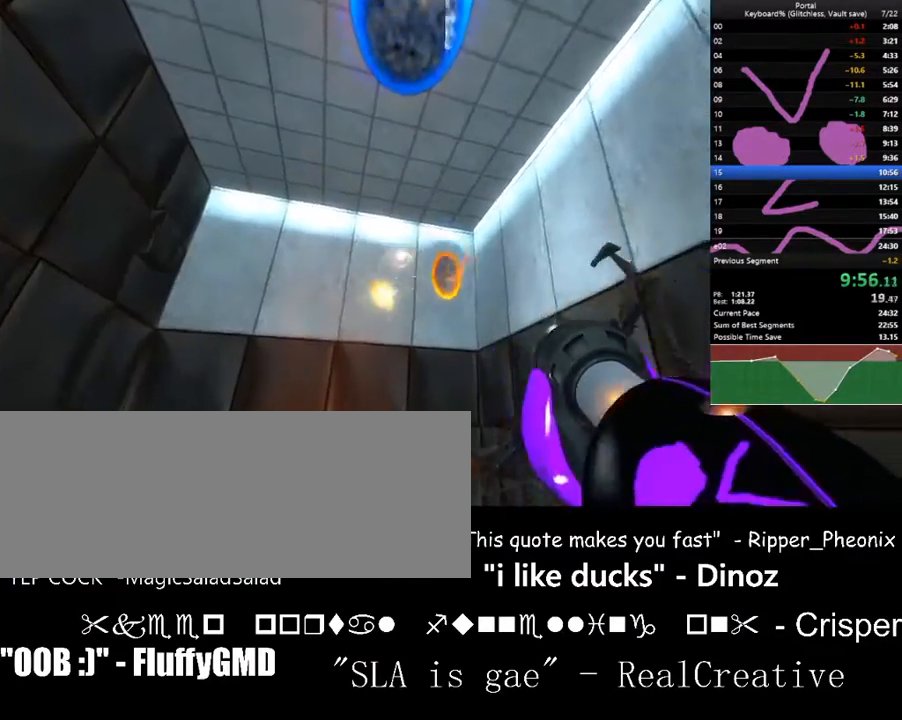
{"keys": [], "events": [[33, "left", "down"], [133, "left", "up"], [300, "down", "down"], [367, "down", "up"]]}
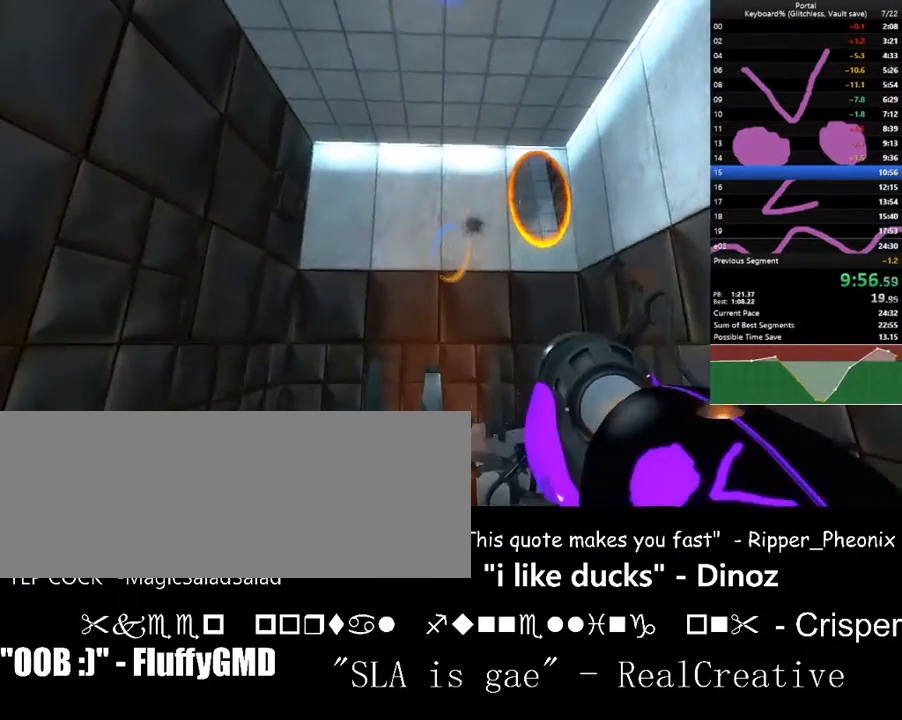
{"keys": [], "events": [[100, "up", "down"], [133, "up", "up"], [367, "d", "down"], [467, "d", "up"]]}
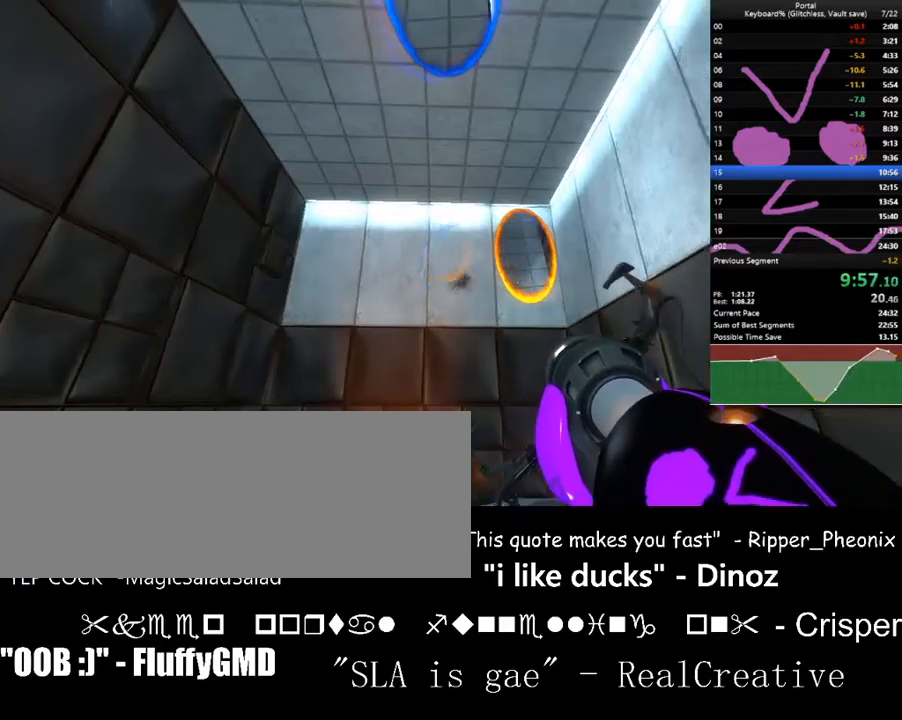
{"keys": [], "events": [[300, "c", "down"], [333, "c", "up"]]}
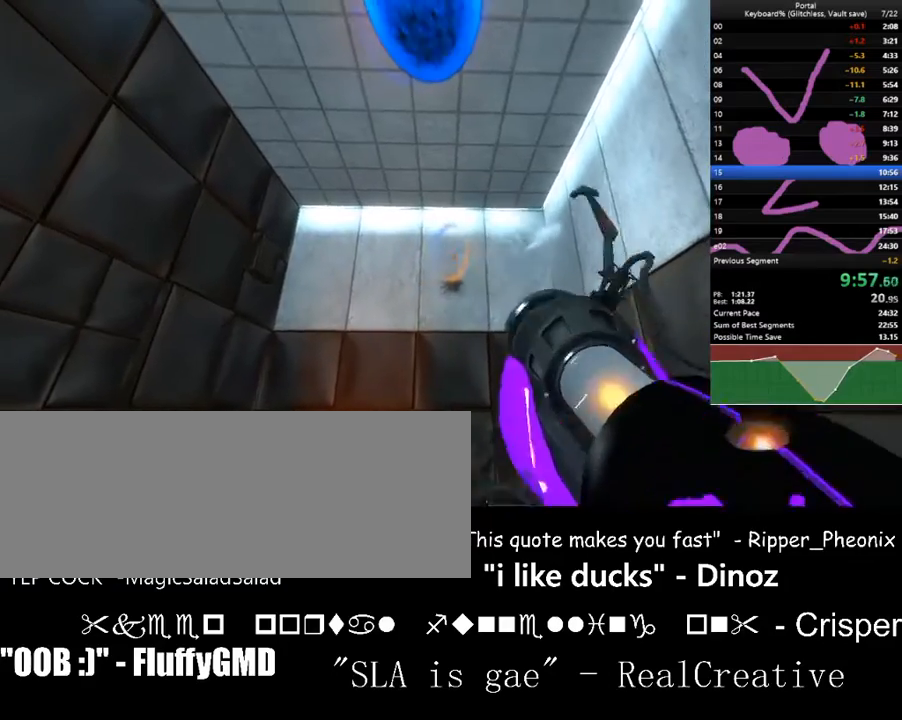
{"keys": [], "events": []}